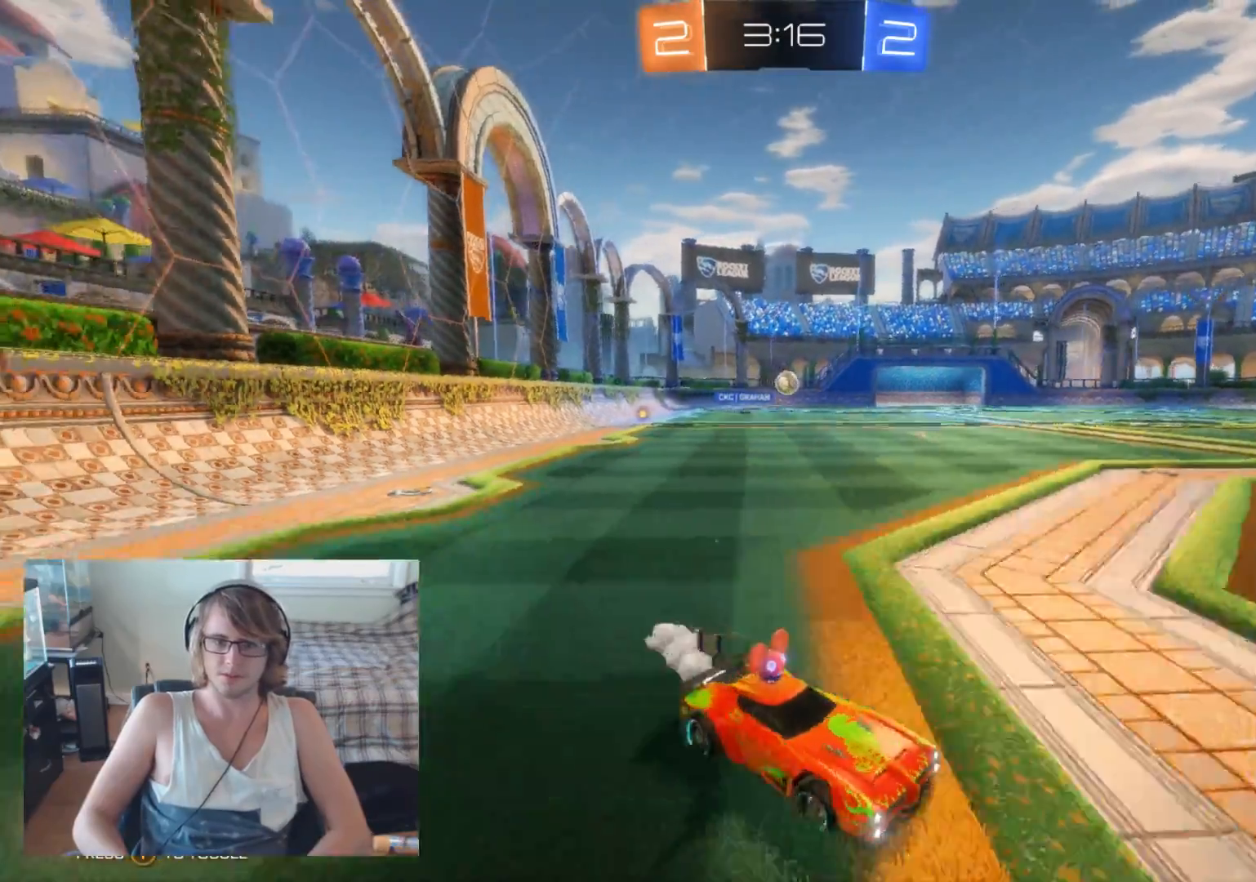
Gameplay with a controller (Xbox layout); each line is a JSON object with the inputs held at the frame after it. "events" lists button and stick changes between this image and that frame as [ms after this image, input, new state], when the widget could be followed in between.
{"buttons": ["R2"], "left_stick": "up-left", "right_stick": "center", "events": [[67, "left_stick", "center"], [233, "left_stick", "right"], [400, "left_stick", "center"], [467, "left_stick", "up-left"]]}
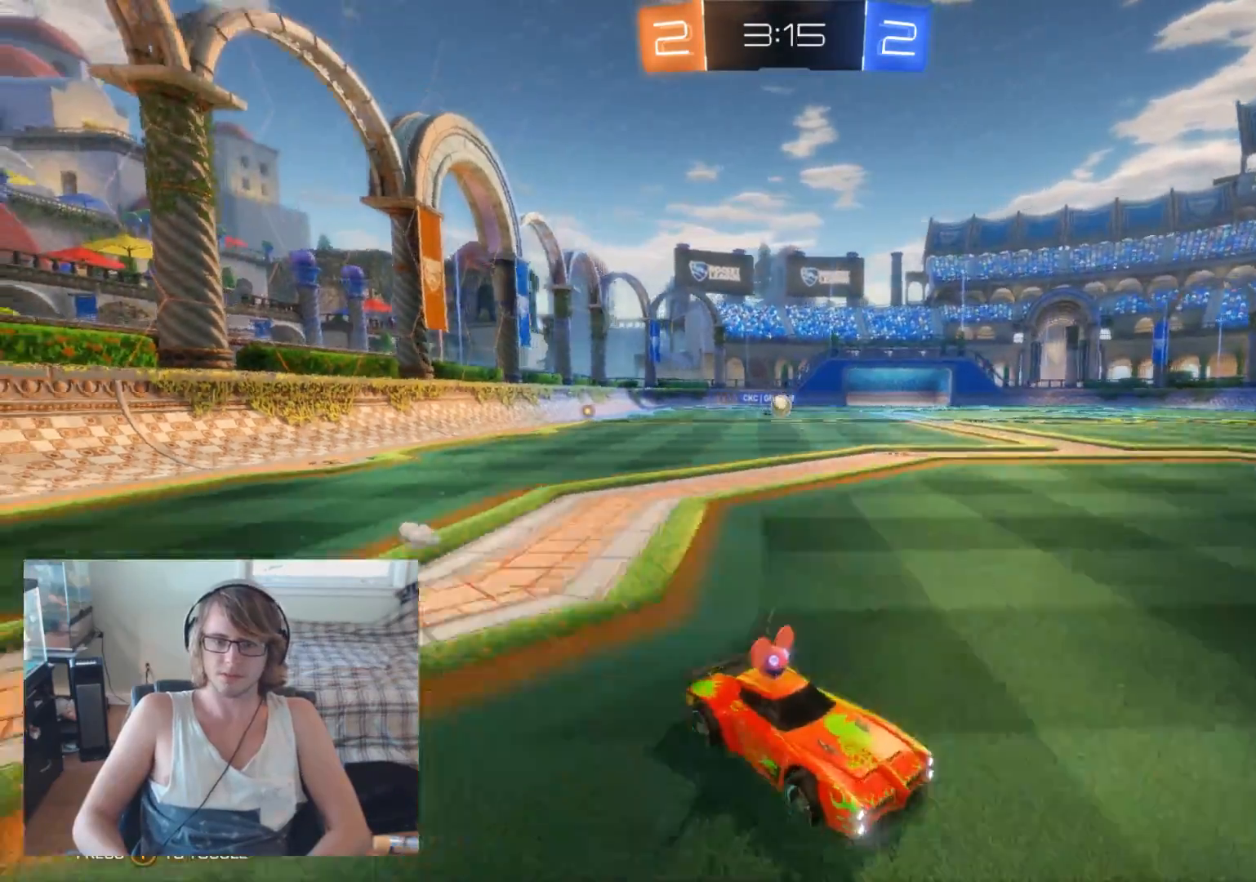
{"buttons": [], "left_stick": "up-left", "right_stick": "center", "events": [[233, "R2", "up"]]}
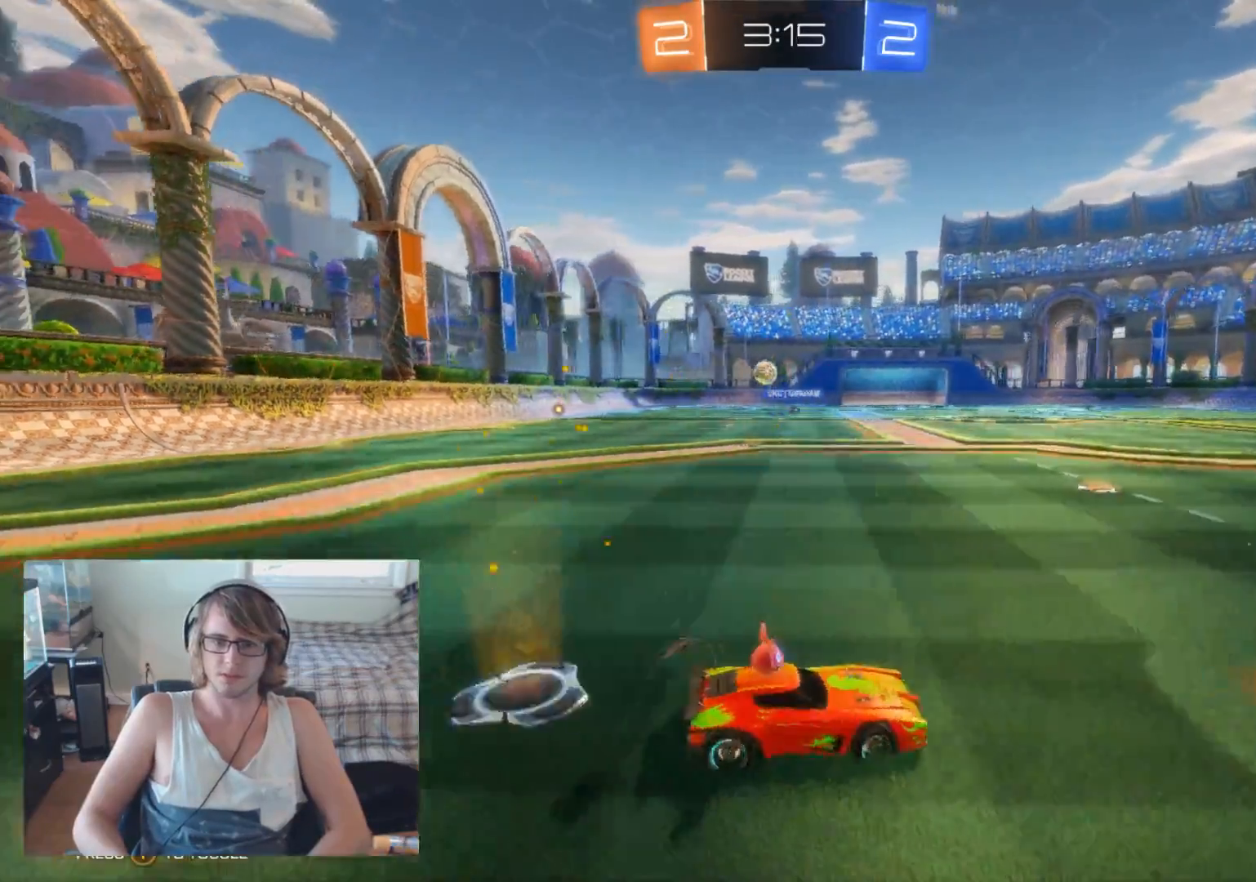
{"buttons": ["L2"], "left_stick": "center", "right_stick": "center", "events": [[133, "L2", "down"], [200, "left_stick", "center"]]}
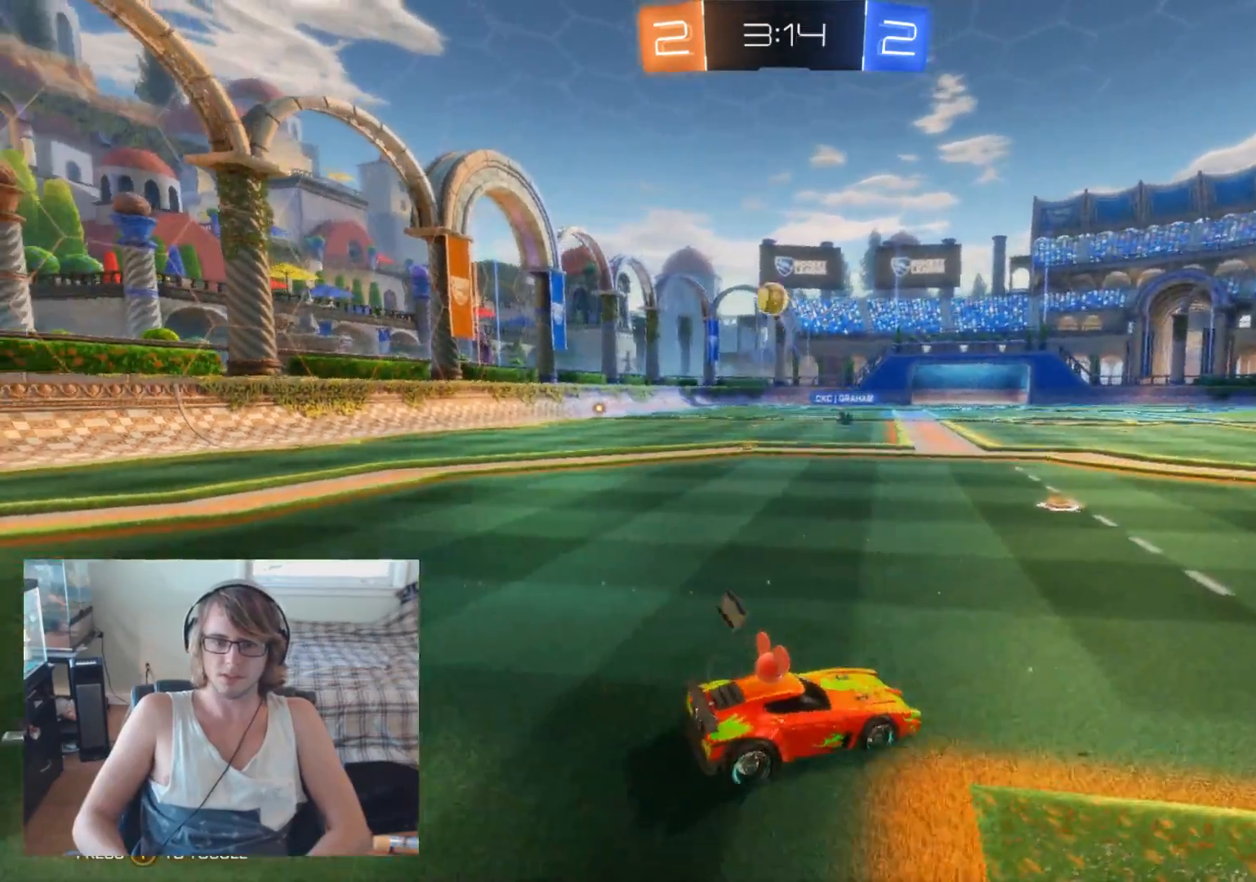
{"buttons": ["L2"], "left_stick": "right", "right_stick": "center", "events": [[33, "left_stick", "right"]]}
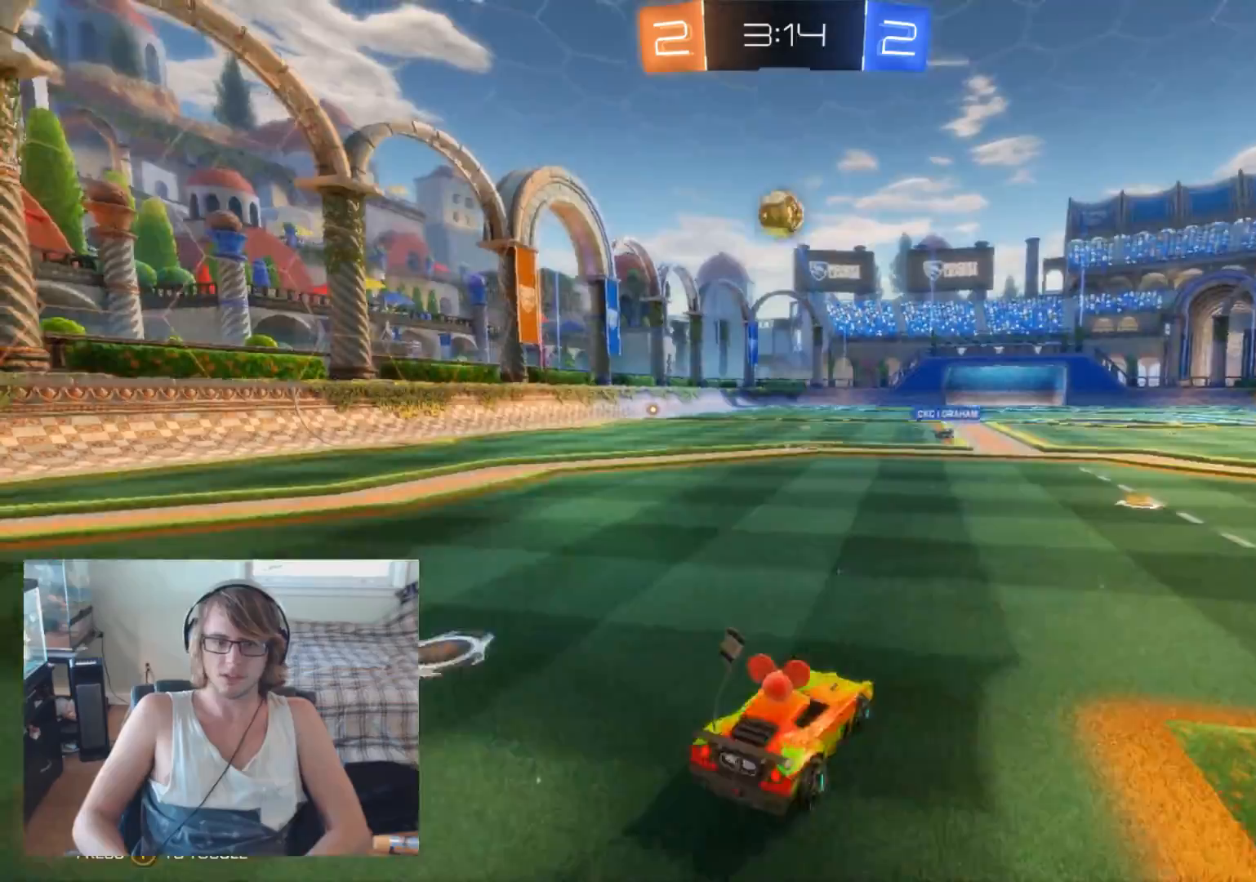
{"buttons": ["R2"], "left_stick": "center", "right_stick": "center", "events": [[433, "L2", "up"], [433, "left_stick", "center"], [467, "R2", "down"]]}
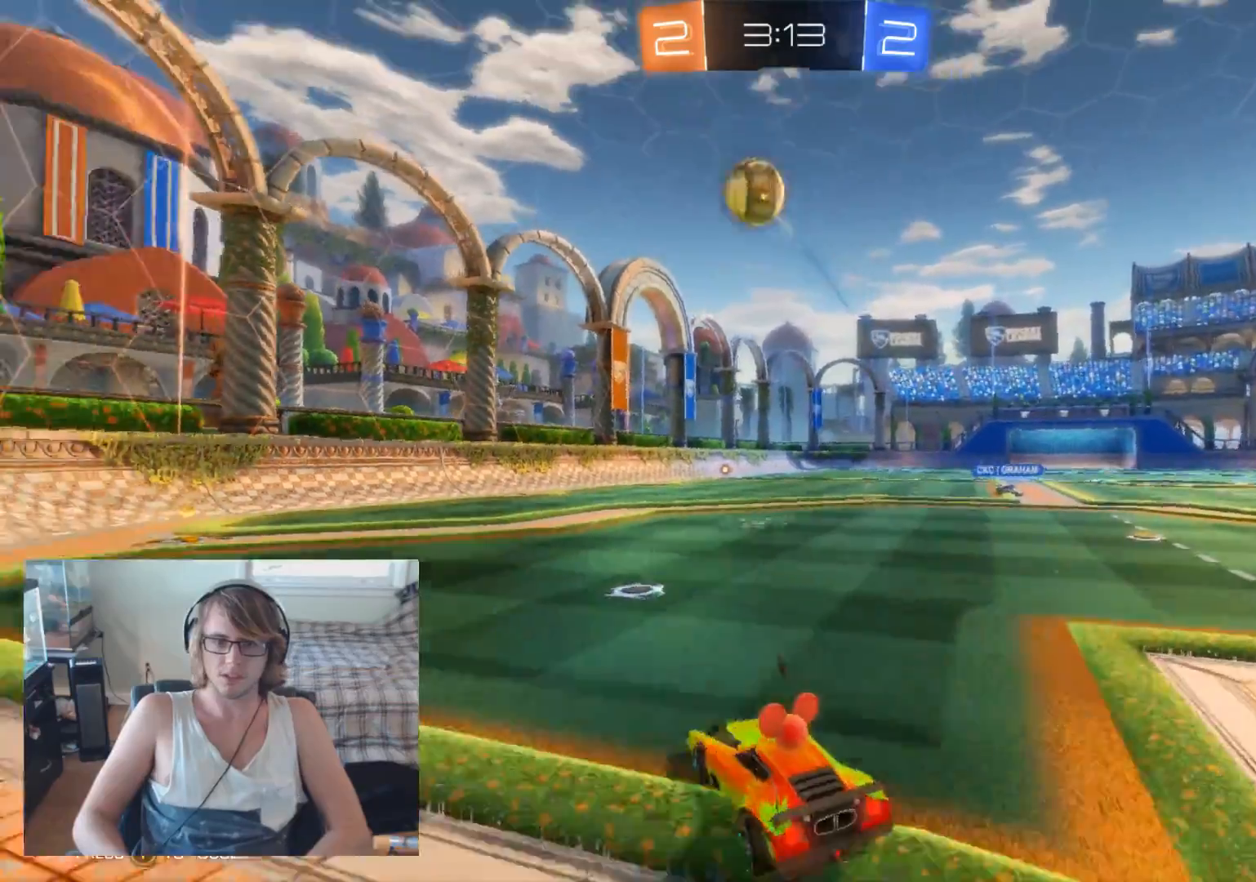
{"buttons": ["R2"], "left_stick": "left", "right_stick": "center", "events": [[167, "left_stick", "left"], [333, "left_stick", "center"], [467, "left_stick", "left"]]}
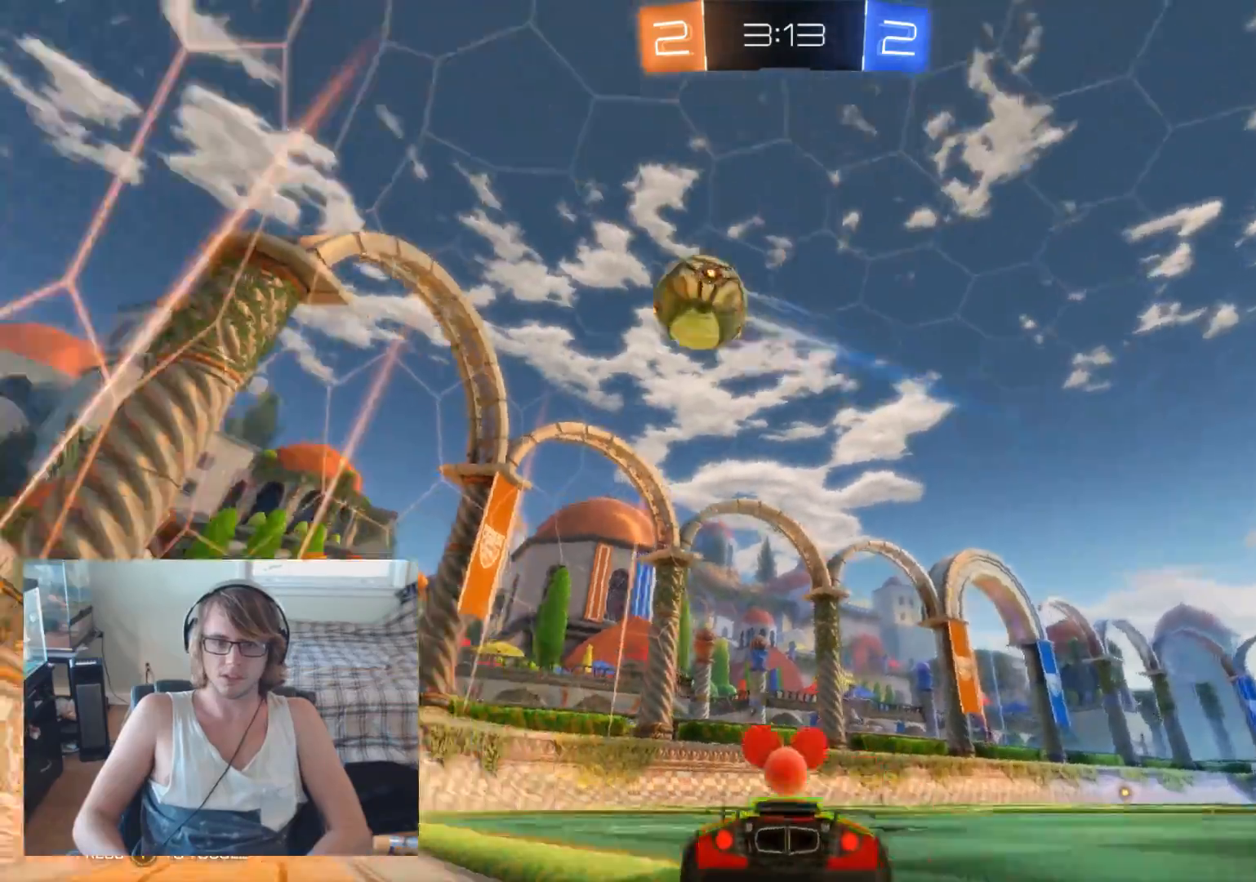
{"buttons": ["R2"], "left_stick": "left", "right_stick": "center", "events": [[33, "left_stick", "center"], [233, "left_stick", "right"], [367, "left_stick", "center"], [467, "left_stick", "left"]]}
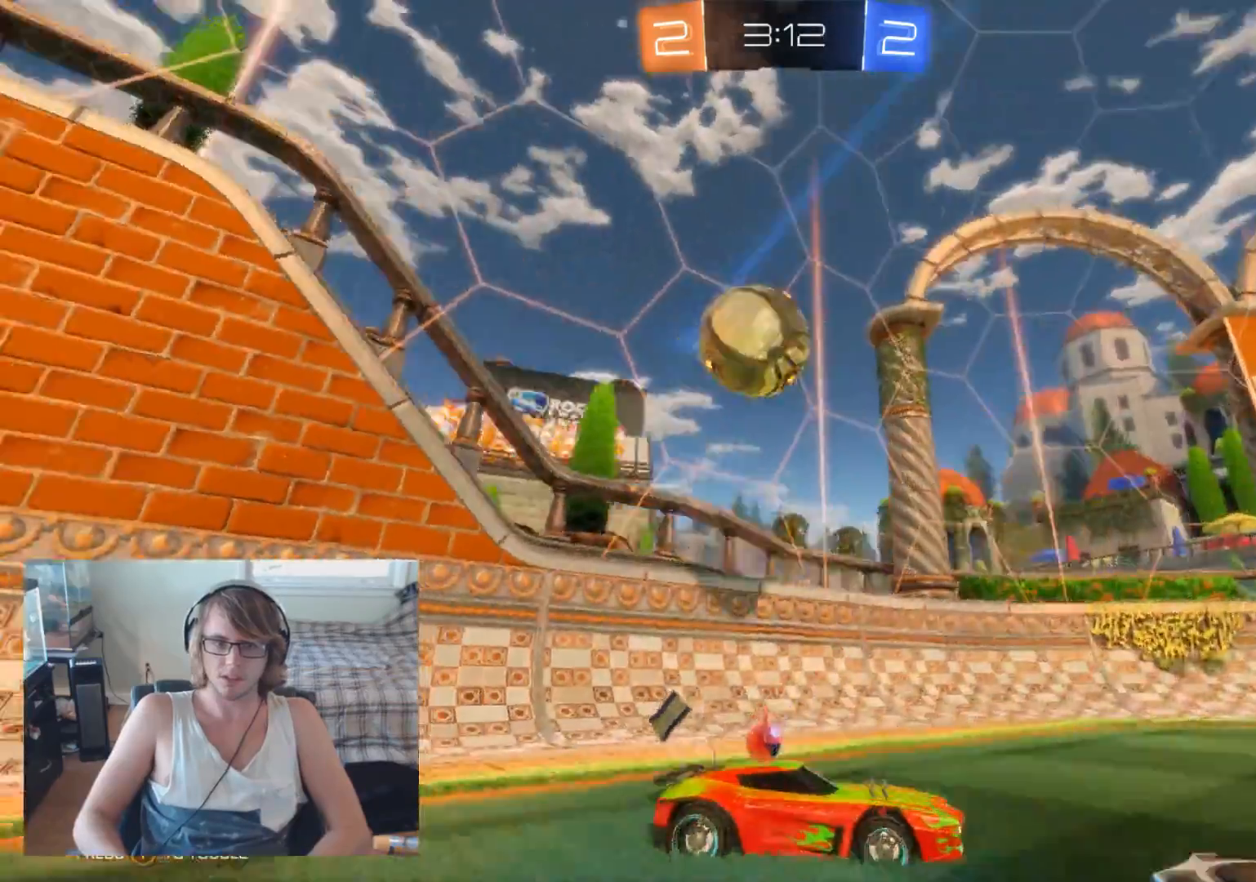
{"buttons": ["R2"], "left_stick": "right", "right_stick": "center", "events": [[133, "R2", "up"], [300, "left_stick", "center"], [367, "left_stick", "right"], [400, "R2", "down"]]}
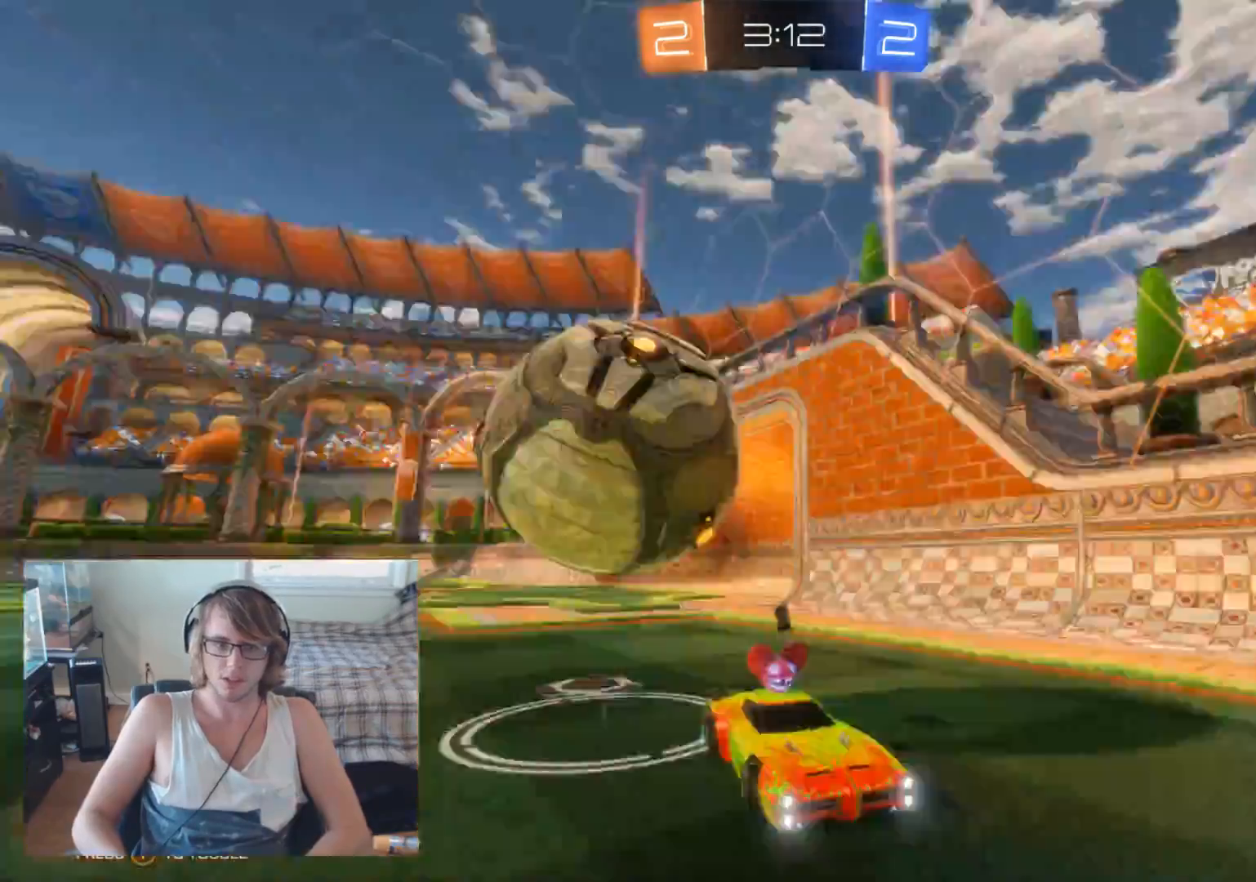
{"buttons": ["R2"], "left_stick": "right", "right_stick": "center", "events": [[233, "X", "down"], [333, "X", "up"]]}
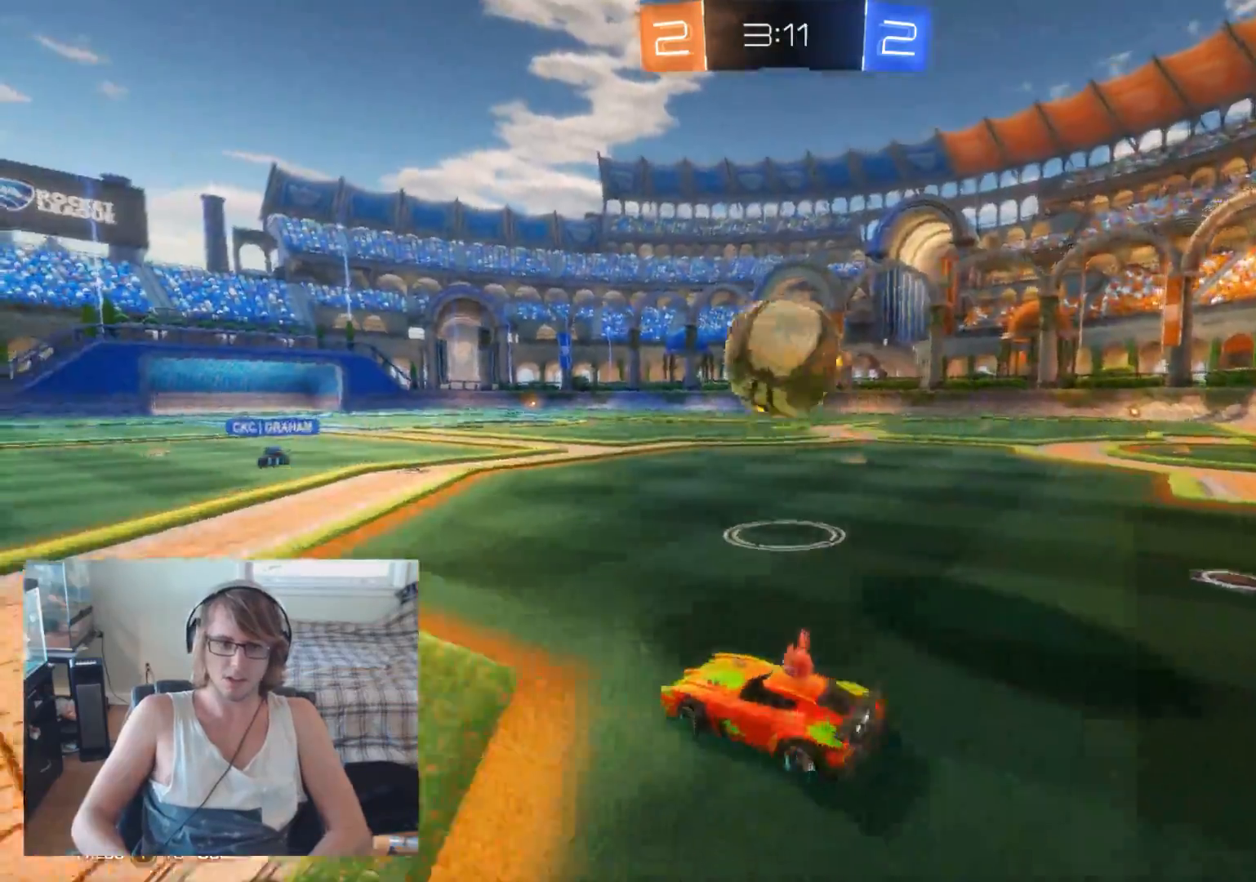
{"buttons": ["B", "R2"], "left_stick": "down-left", "right_stick": "center", "events": [[33, "B", "down"], [200, "left_stick", "center"], [267, "left_stick", "down"], [300, "A", "down"], [367, "left_stick", "down-left"], [500, "A", "up"]]}
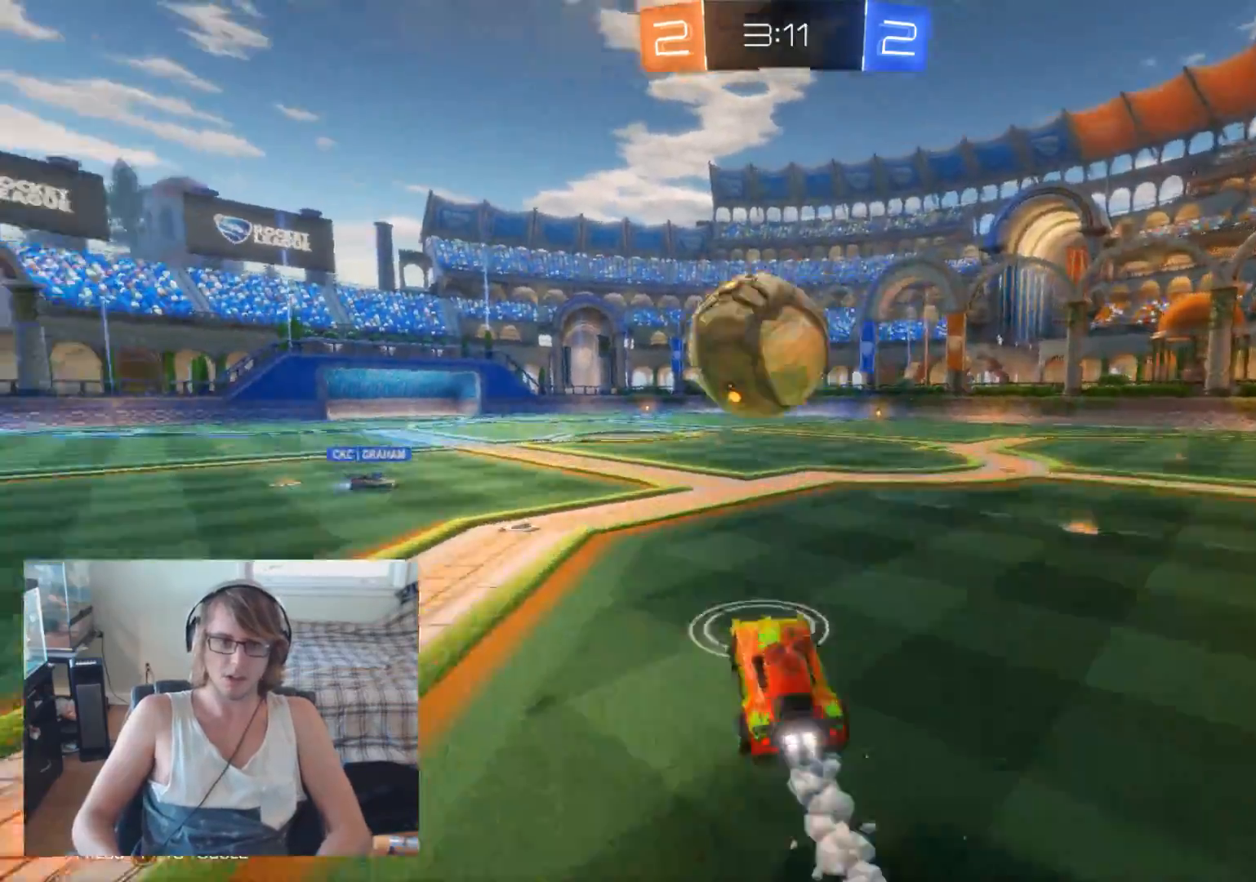
{"buttons": ["R2"], "left_stick": "center", "right_stick": "center", "events": [[167, "left_stick", "center"], [233, "A", "down"], [233, "B", "up"], [267, "left_stick", "down-right"], [400, "A", "up"], [433, "left_stick", "center"]]}
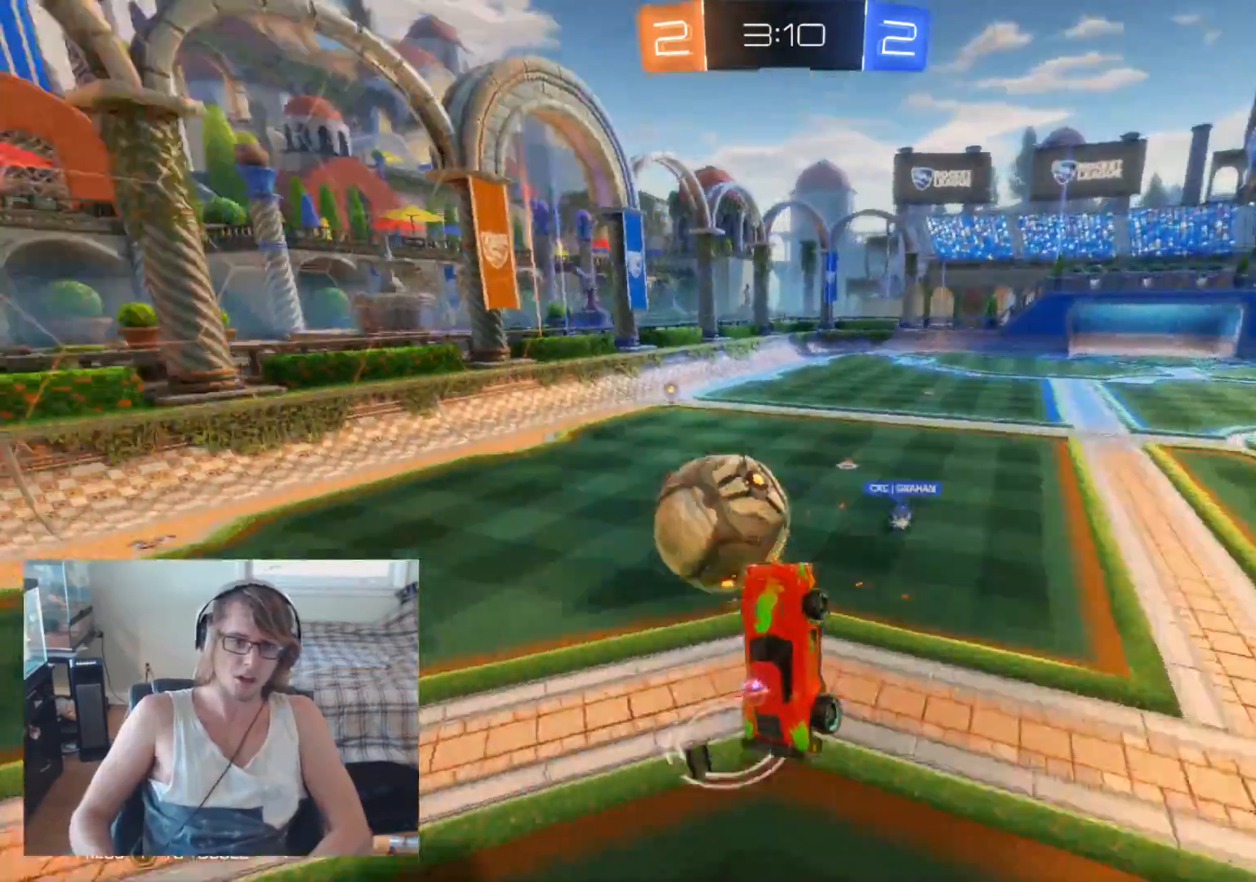
{"buttons": ["R2"], "left_stick": "center", "right_stick": "center", "events": [[133, "left_stick", "up-left"], [200, "left_stick", "up"], [367, "left_stick", "center"]]}
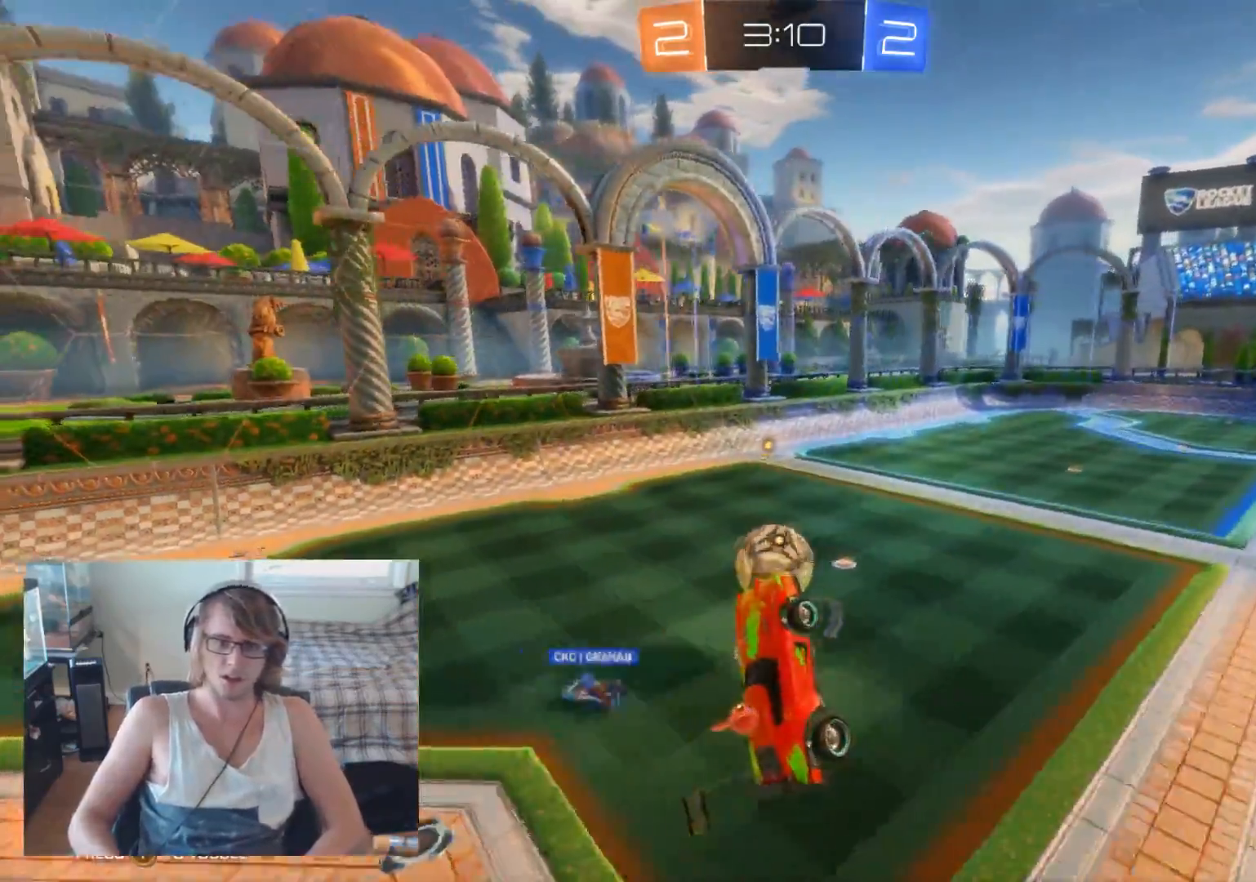
{"buttons": [], "left_stick": "center", "right_stick": "center", "events": [[33, "left_stick", "up-right"], [167, "left_stick", "up"], [233, "R2", "up"], [300, "left_stick", "center"]]}
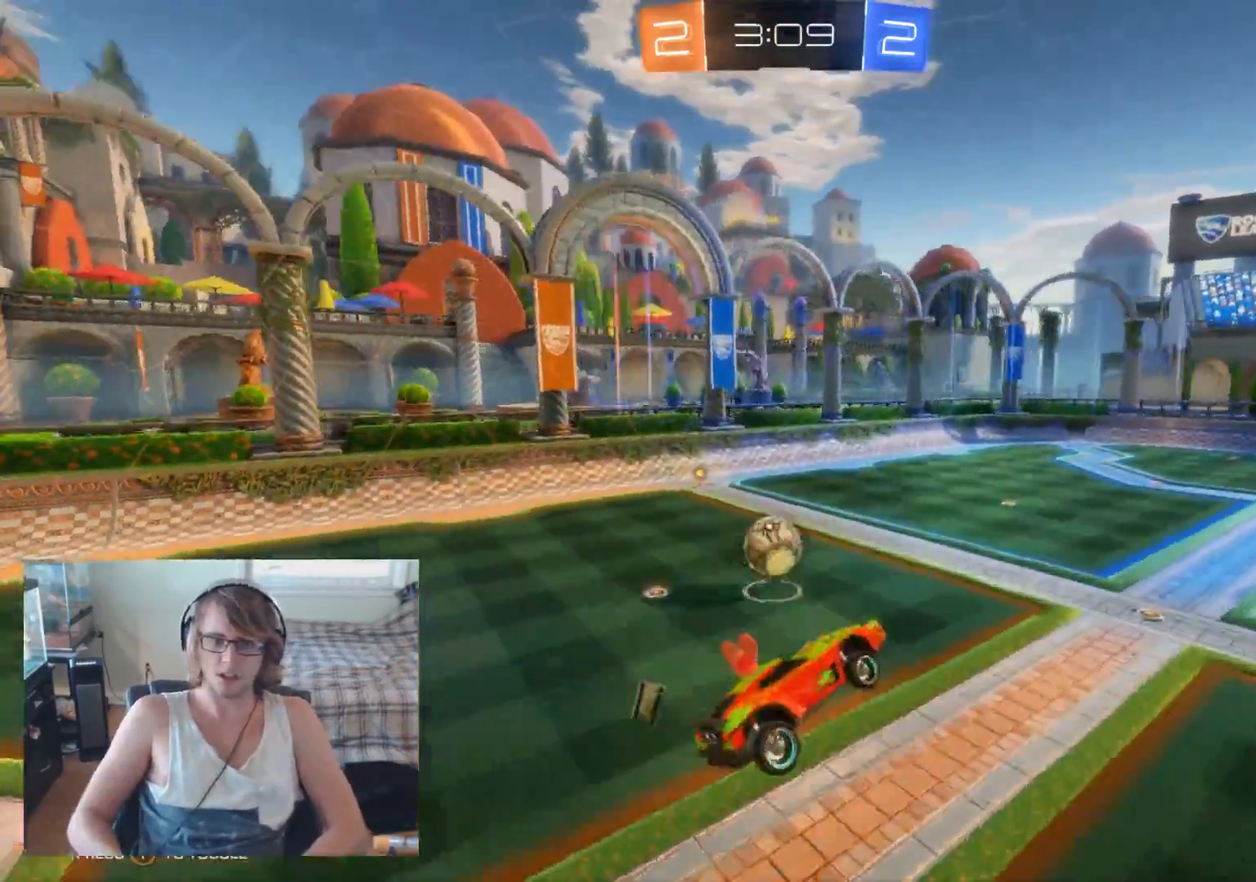
{"buttons": ["R2"], "left_stick": "down", "right_stick": "center", "events": [[33, "R2", "down"], [367, "B", "down"], [467, "B", "up"], [467, "left_stick", "down"]]}
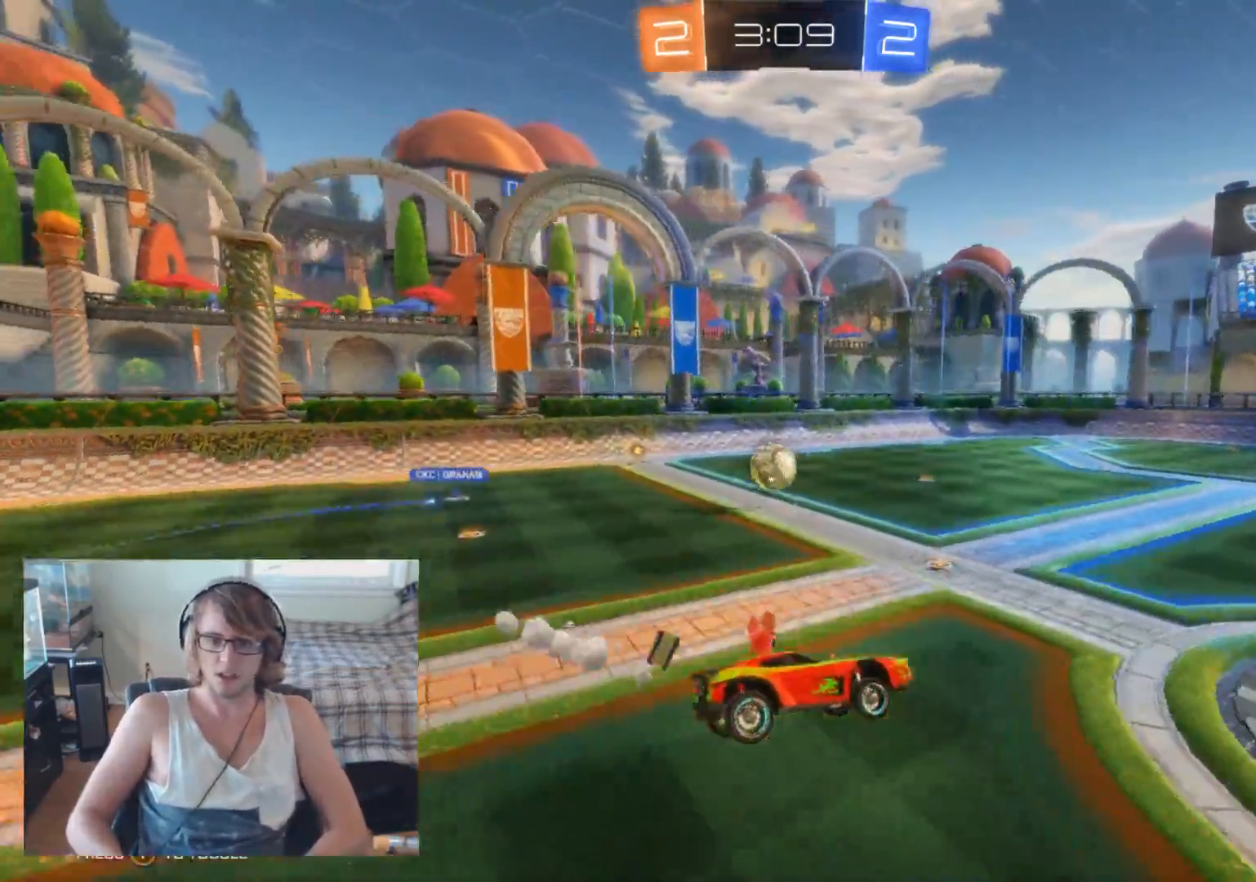
{"buttons": ["R2"], "left_stick": "left", "right_stick": "center", "events": [[33, "left_stick", "center"], [133, "left_stick", "left"], [300, "left_stick", "center"], [367, "left_stick", "left"]]}
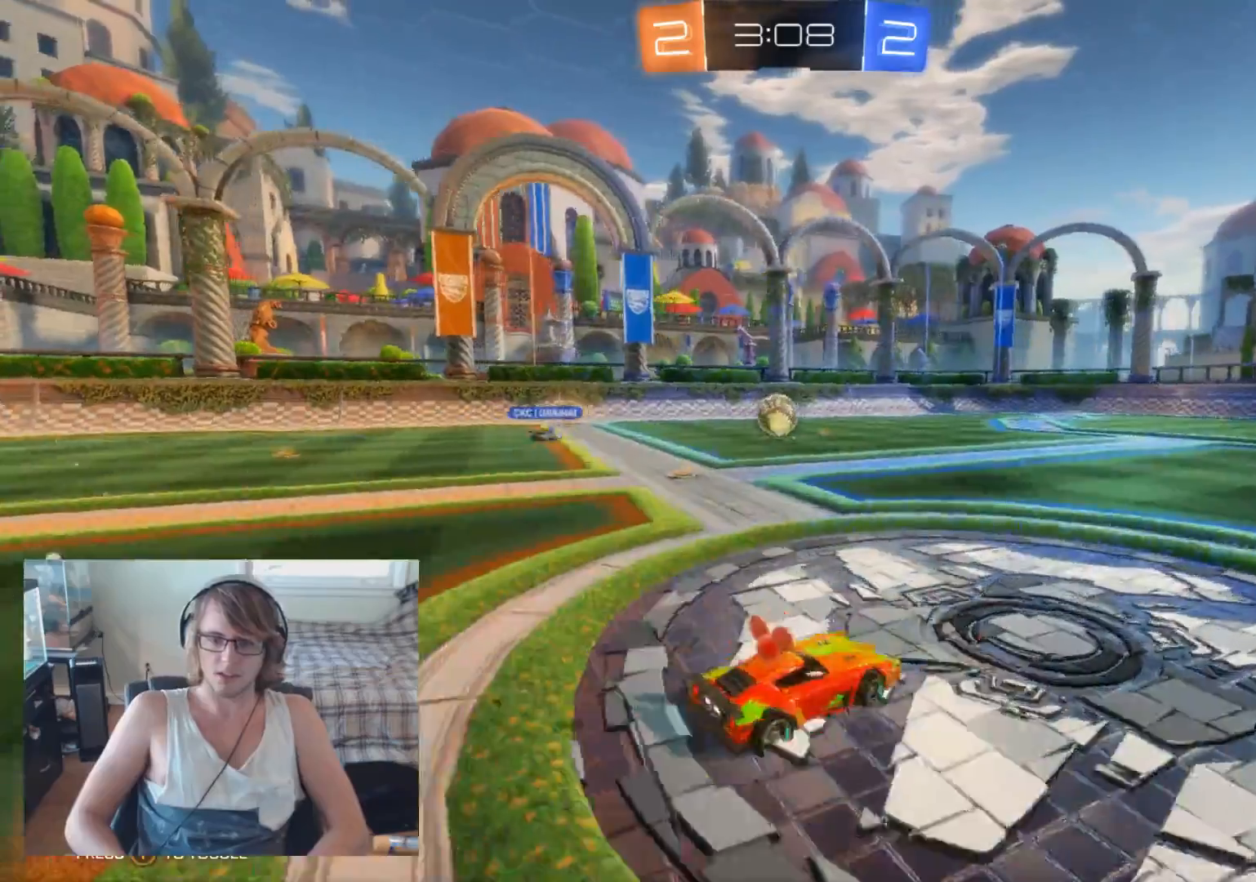
{"buttons": [], "left_stick": "left", "right_stick": "center", "events": [[333, "R2", "up"]]}
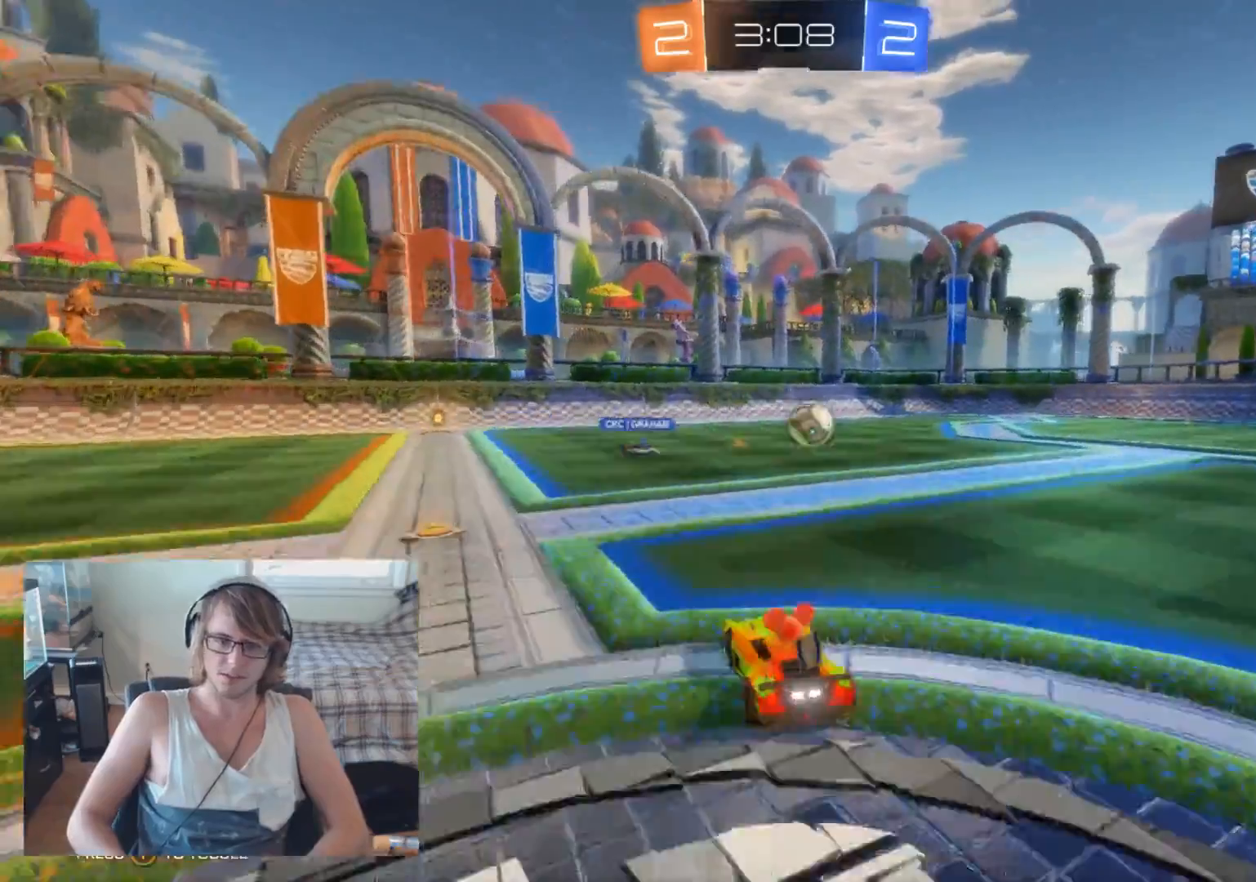
{"buttons": ["R2"], "left_stick": "right", "right_stick": "center", "events": [[67, "R2", "down"], [67, "left_stick", "center"], [133, "left_stick", "left"], [267, "left_stick", "center"], [500, "left_stick", "right"]]}
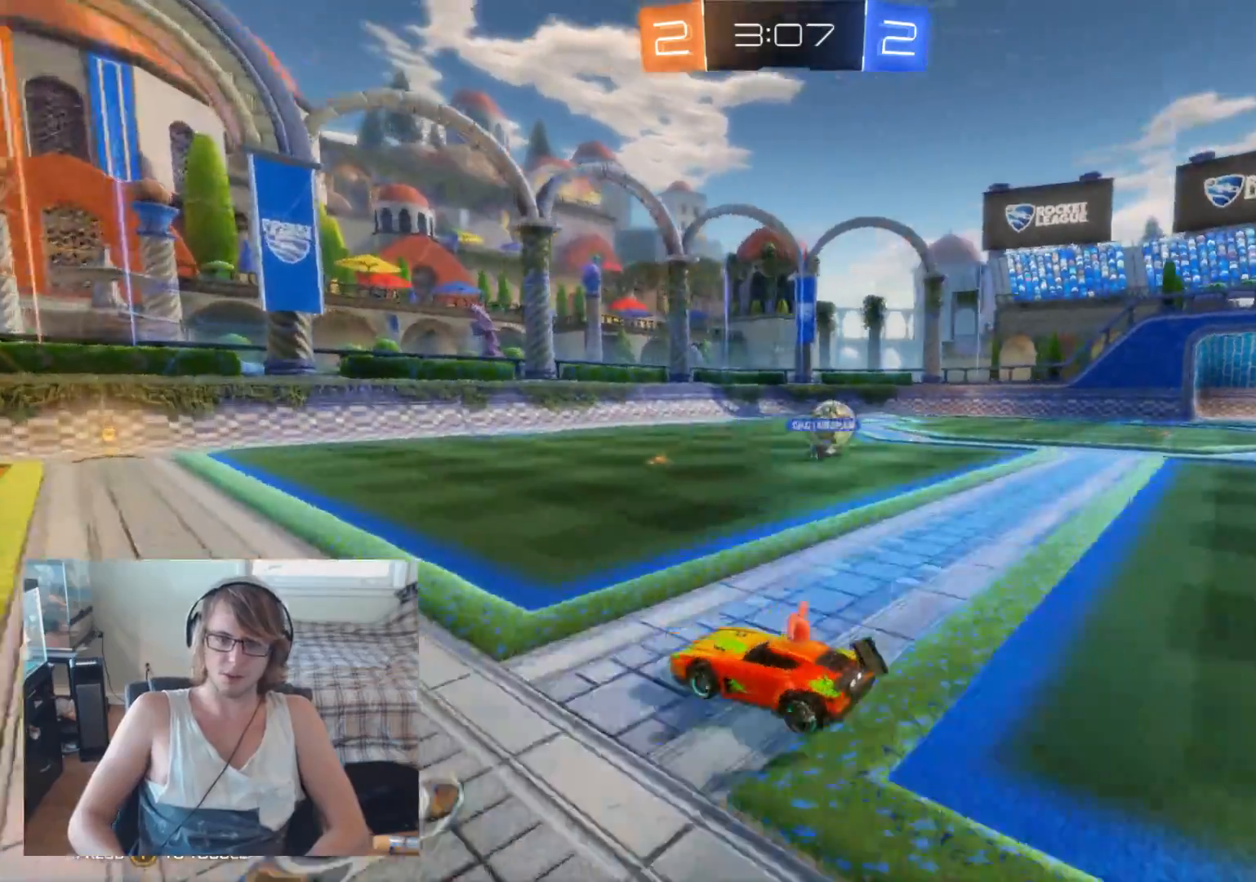
{"buttons": ["R2"], "left_stick": "center", "right_stick": "center", "events": [[367, "left_stick", "center"]]}
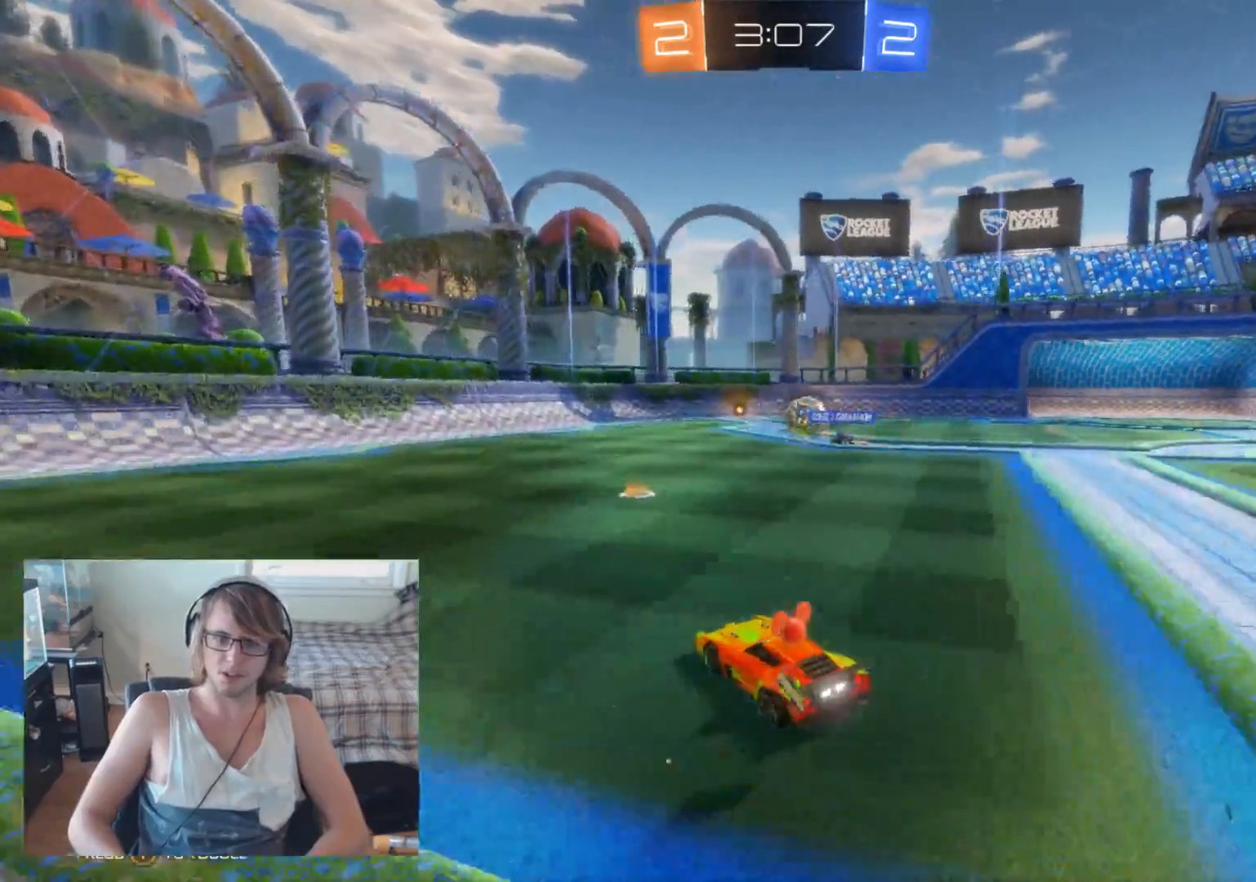
{"buttons": ["R2"], "left_stick": "left", "right_stick": "center", "events": [[33, "left_stick", "right"], [233, "left_stick", "center"], [433, "left_stick", "left"]]}
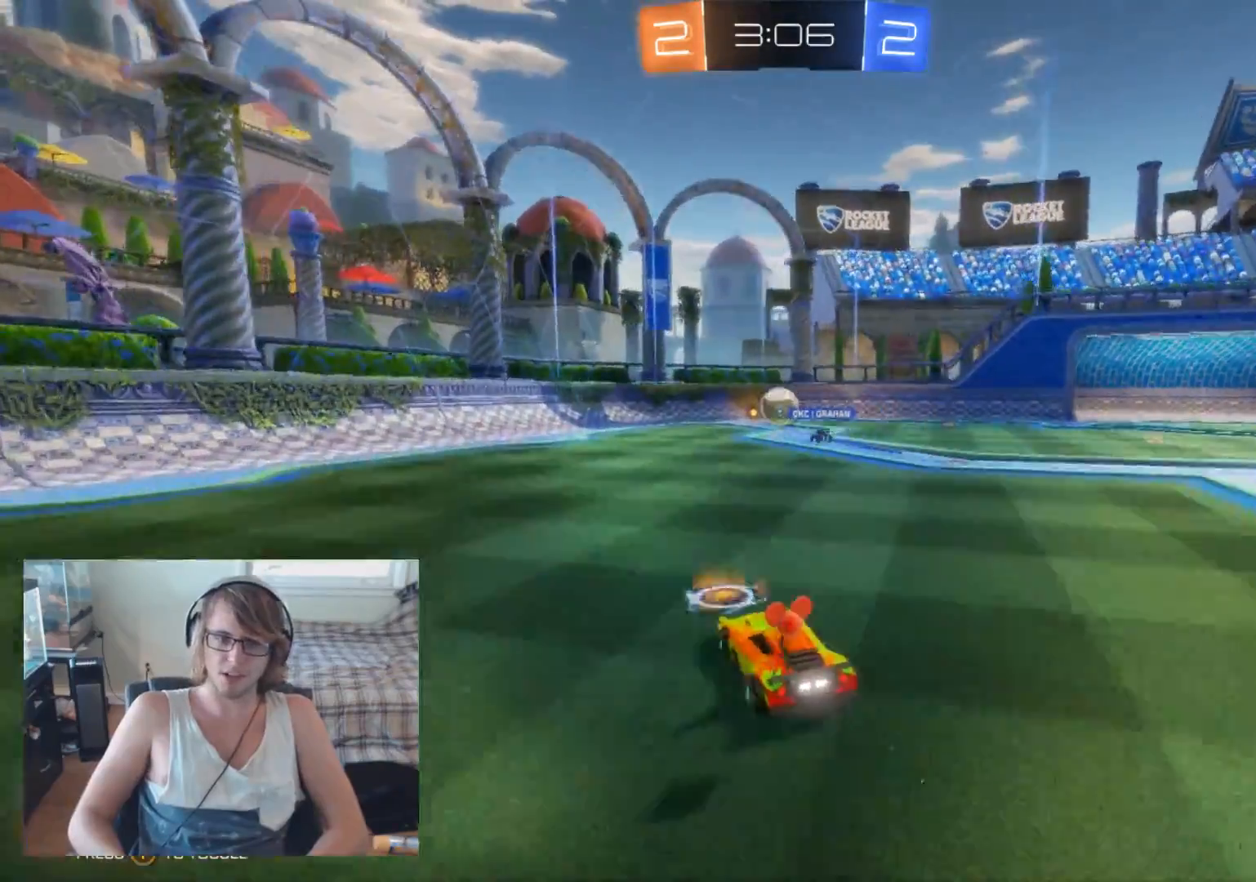
{"buttons": ["R2"], "left_stick": "left", "right_stick": "center", "events": [[200, "left_stick", "center"], [333, "left_stick", "left"]]}
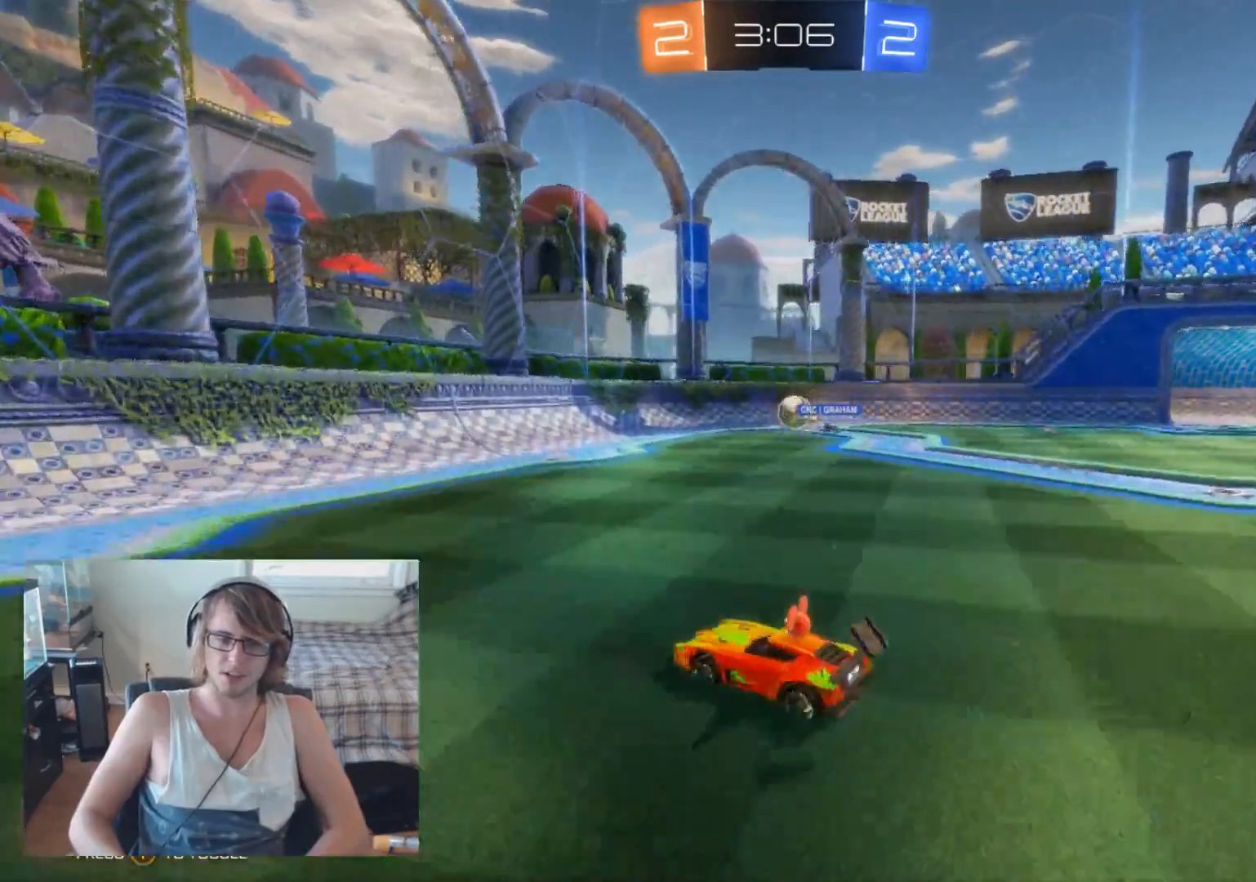
{"buttons": ["R2"], "left_stick": "right", "right_stick": "center", "events": [[33, "left_stick", "center"], [300, "left_stick", "right"]]}
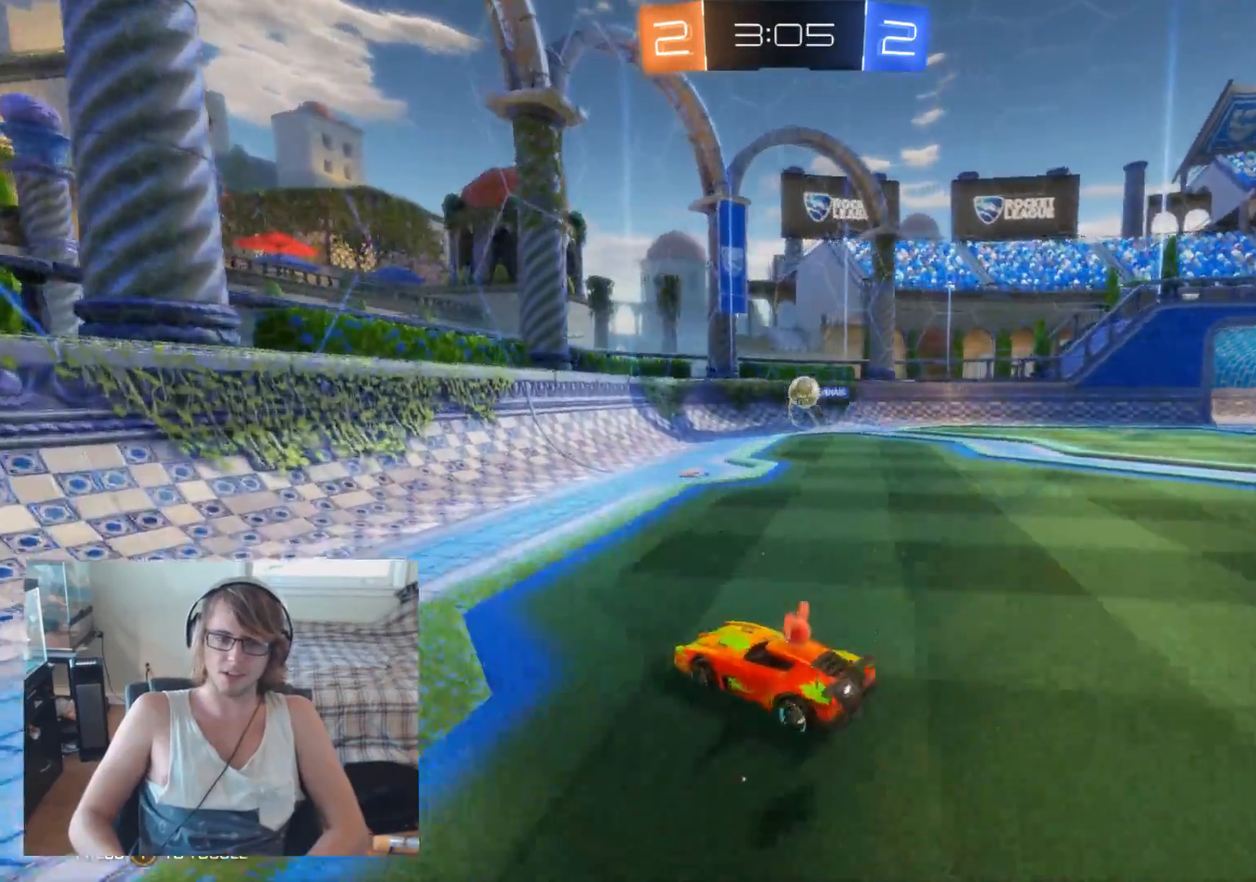
{"buttons": ["L2"], "left_stick": "center", "right_stick": "center", "events": [[233, "R2", "up"], [300, "left_stick", "center"], [500, "L2", "down"]]}
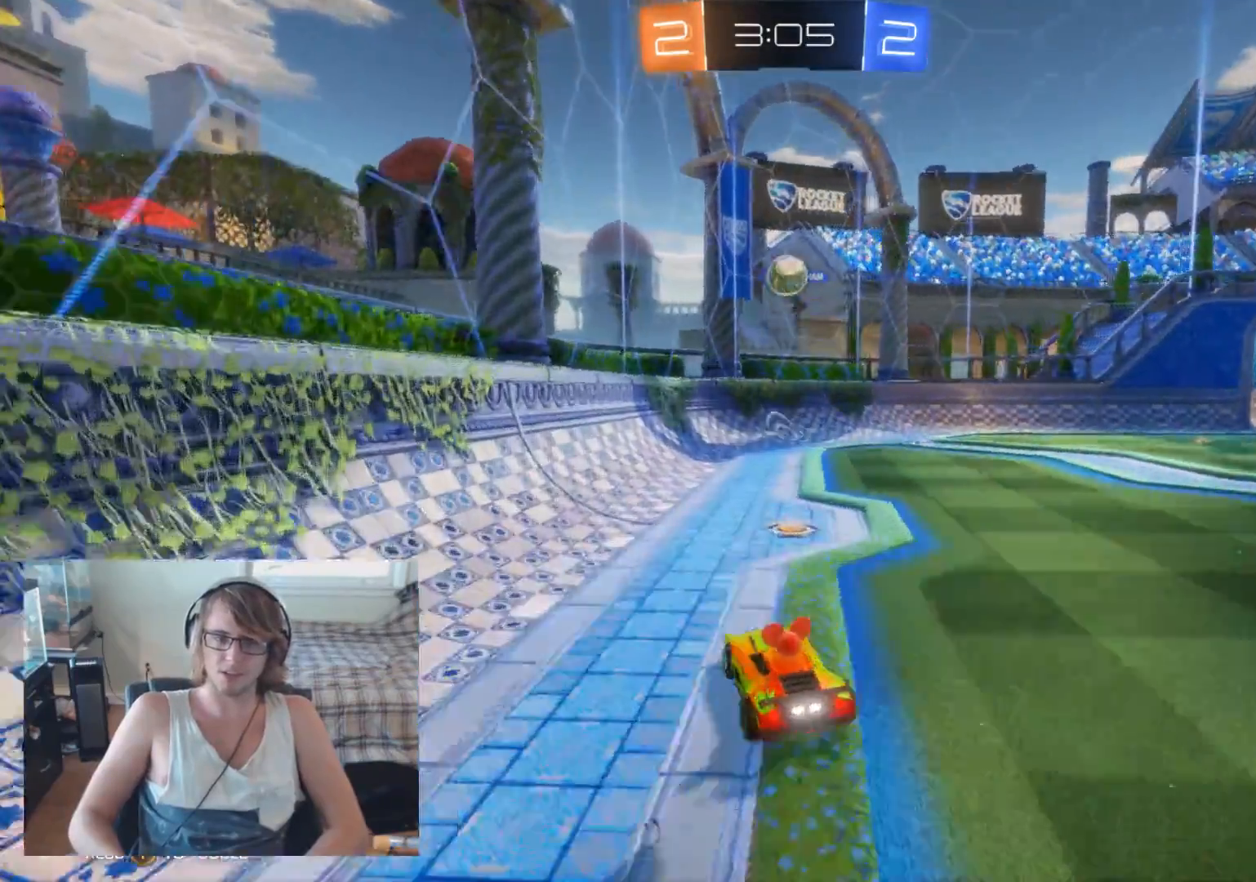
{"buttons": ["L2"], "left_stick": "center", "right_stick": "center", "events": []}
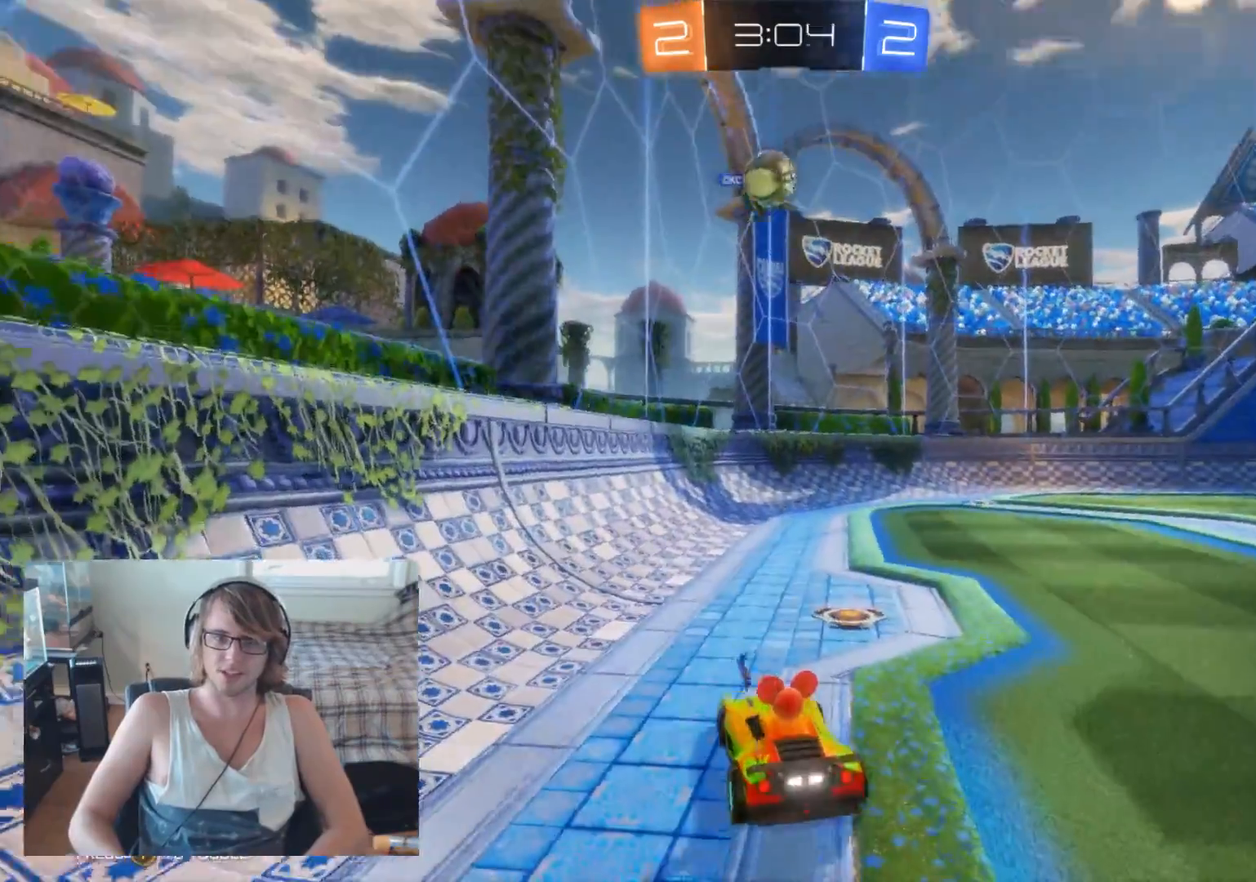
{"buttons": ["R2"], "left_stick": "right", "right_stick": "center", "events": [[233, "left_stick", "right"], [267, "L2", "up"], [333, "R2", "down"]]}
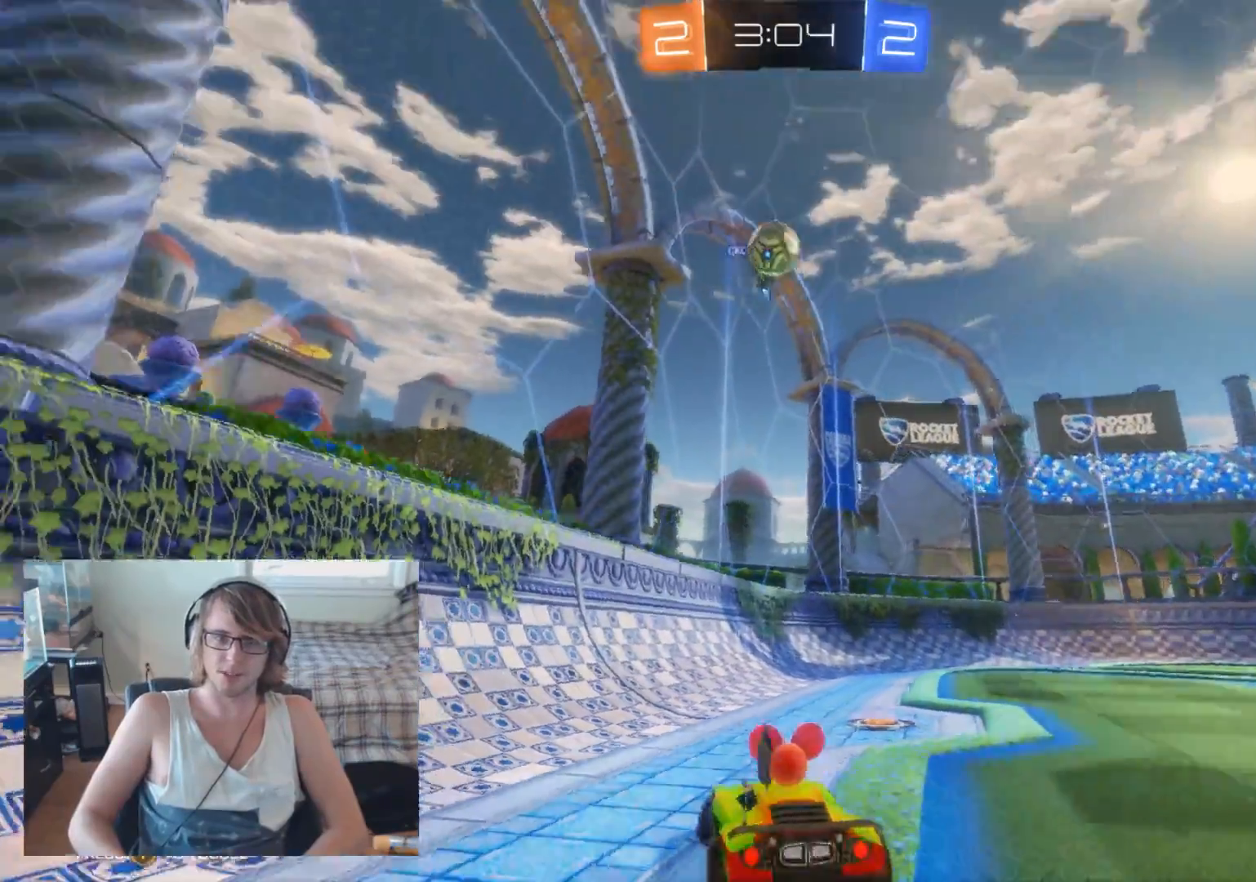
{"buttons": ["R2"], "left_stick": "right", "right_stick": "center", "events": [[100, "X", "down"], [267, "X", "up"]]}
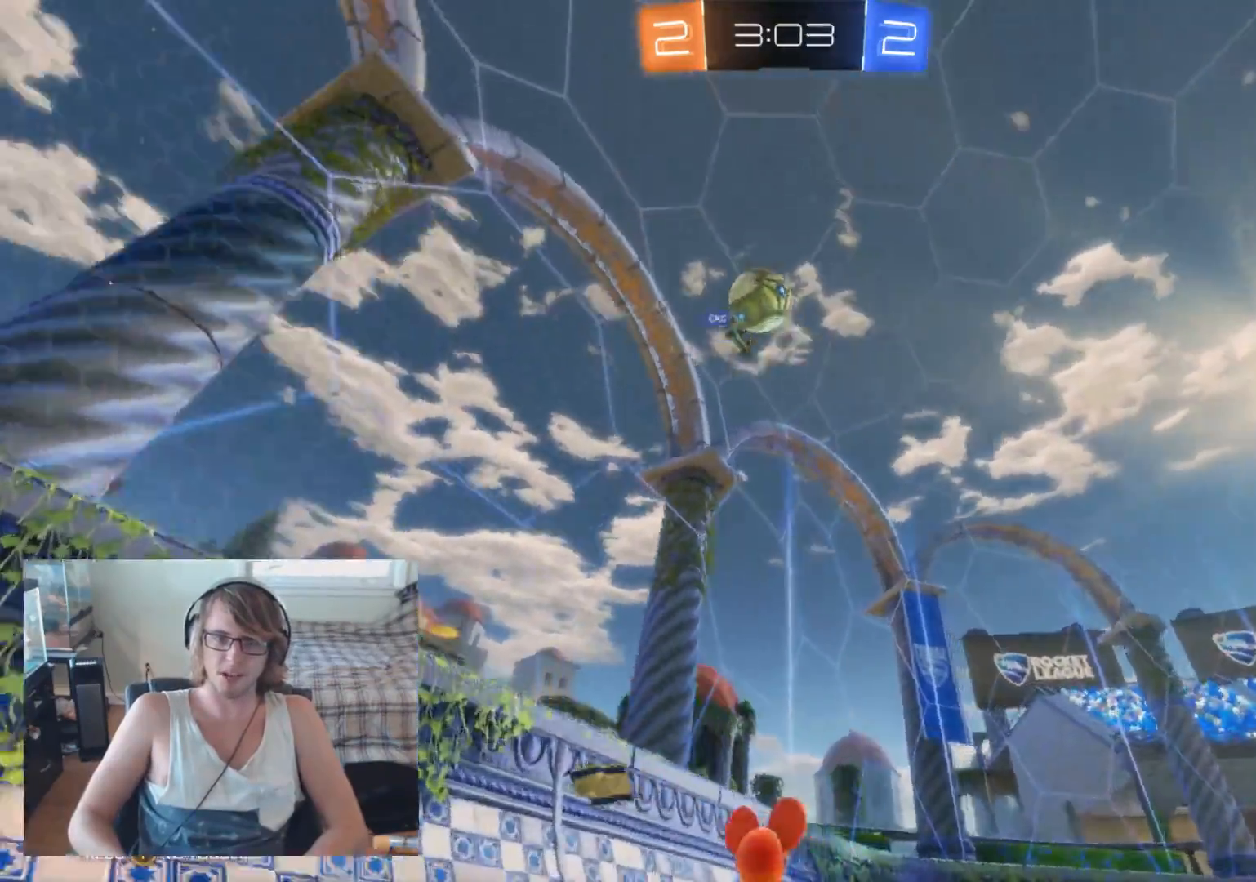
{"buttons": ["R2"], "left_stick": "right", "right_stick": "center", "events": [[67, "Y", "down"], [167, "Y", "up"]]}
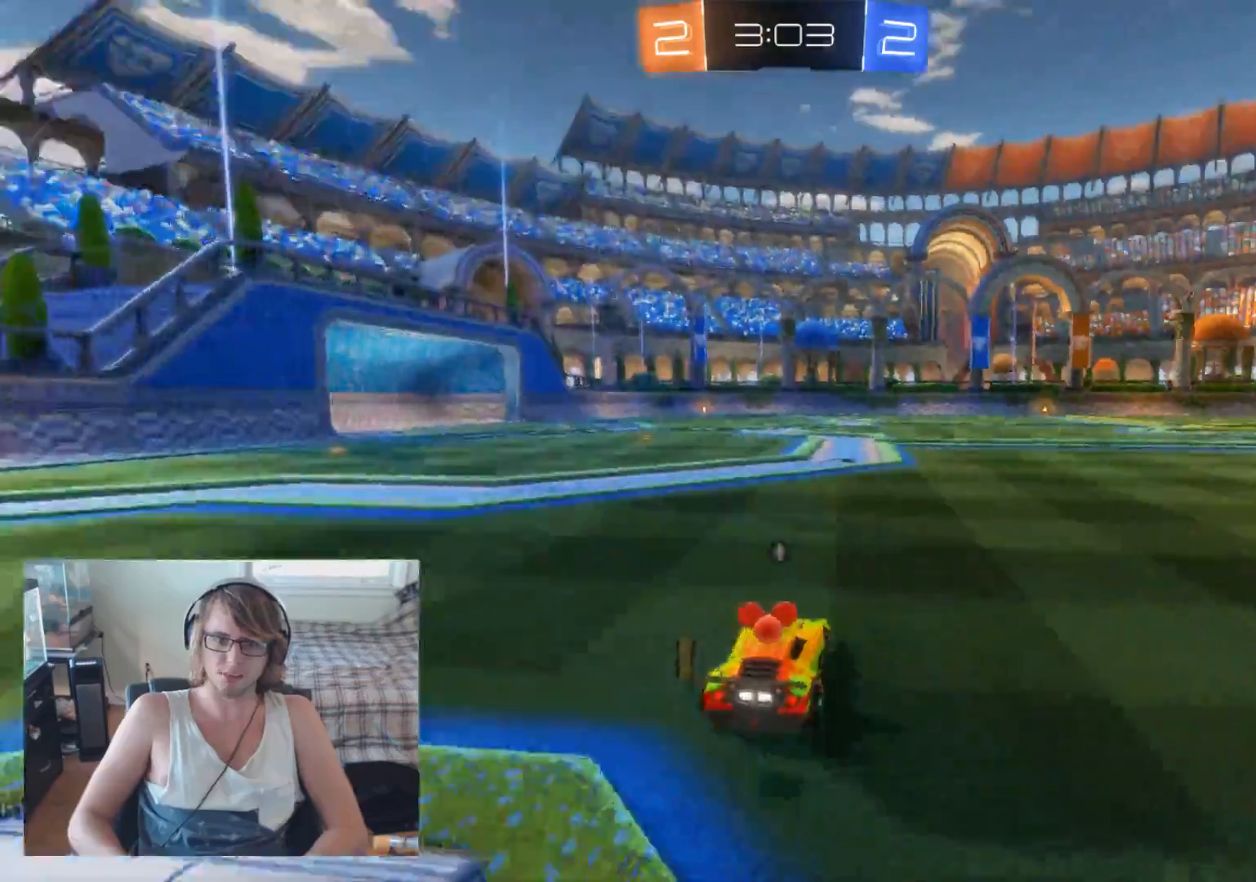
{"buttons": ["B", "R2"], "left_stick": "right", "right_stick": "center", "events": [[167, "B", "down"]]}
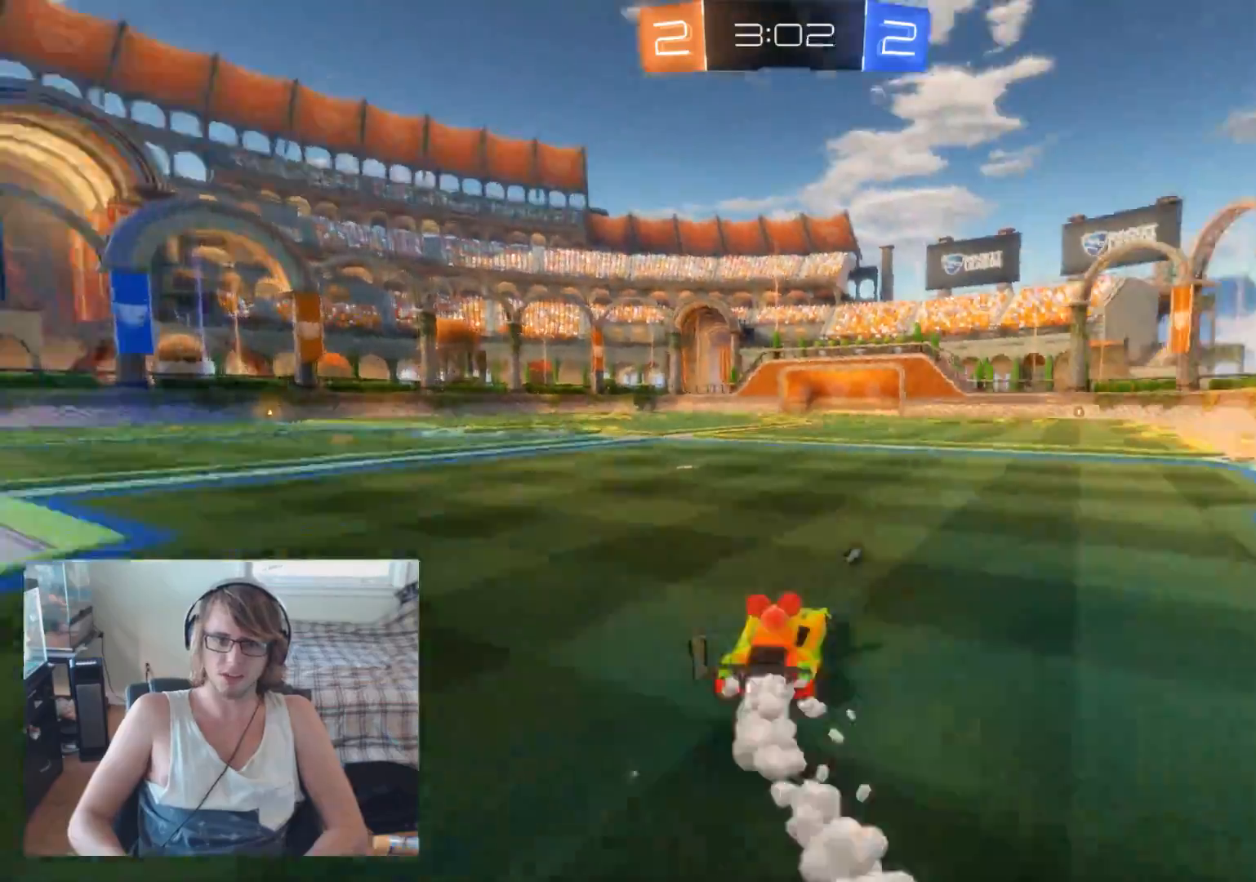
{"buttons": ["Y", "R2"], "left_stick": "up-left", "right_stick": "center", "events": [[100, "left_stick", "up"], [133, "B", "up"], [167, "A", "down"], [233, "A", "up"], [333, "A", "down"], [333, "left_stick", "up-left"], [467, "A", "up"], [467, "Y", "down"]]}
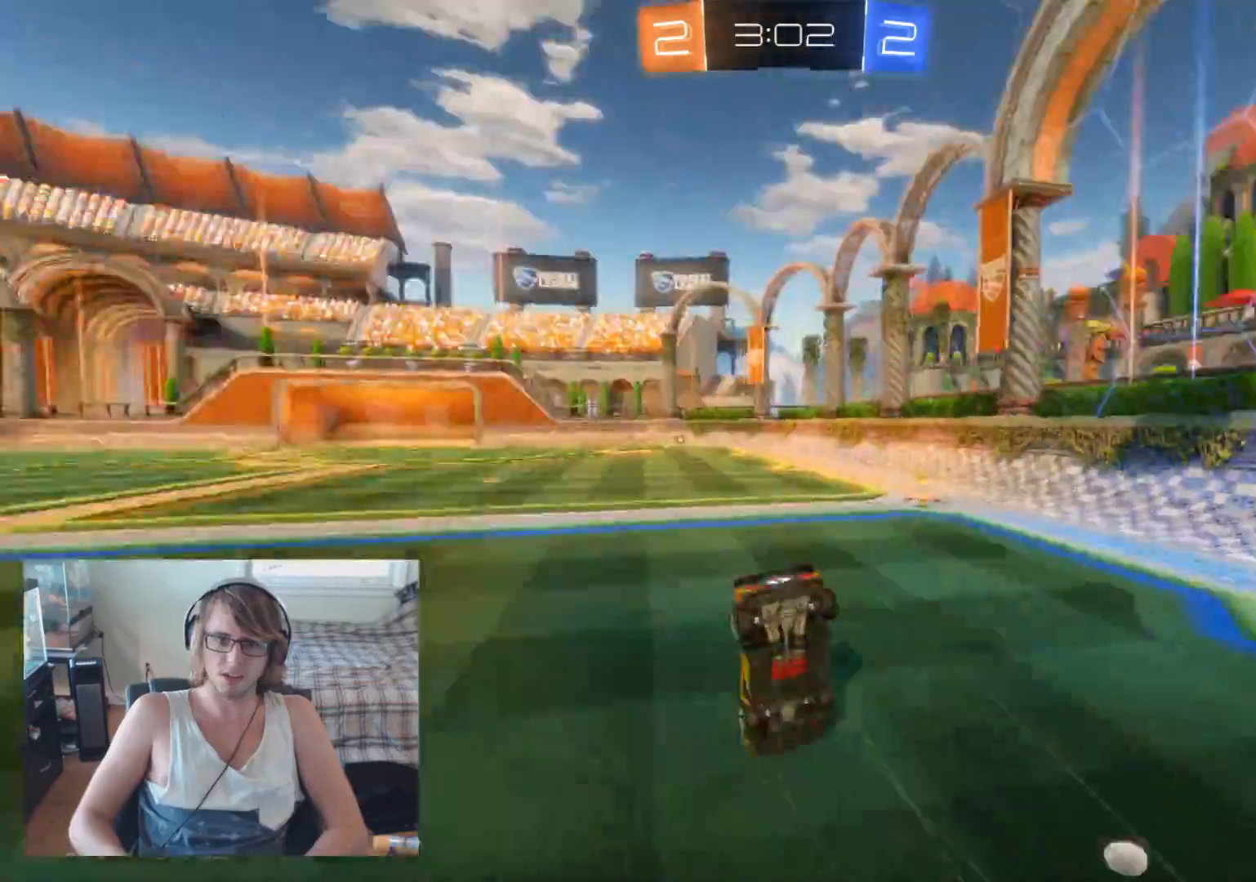
{"buttons": ["R2"], "left_stick": "center", "right_stick": "center", "events": [[33, "left_stick", "center"], [100, "Y", "up"]]}
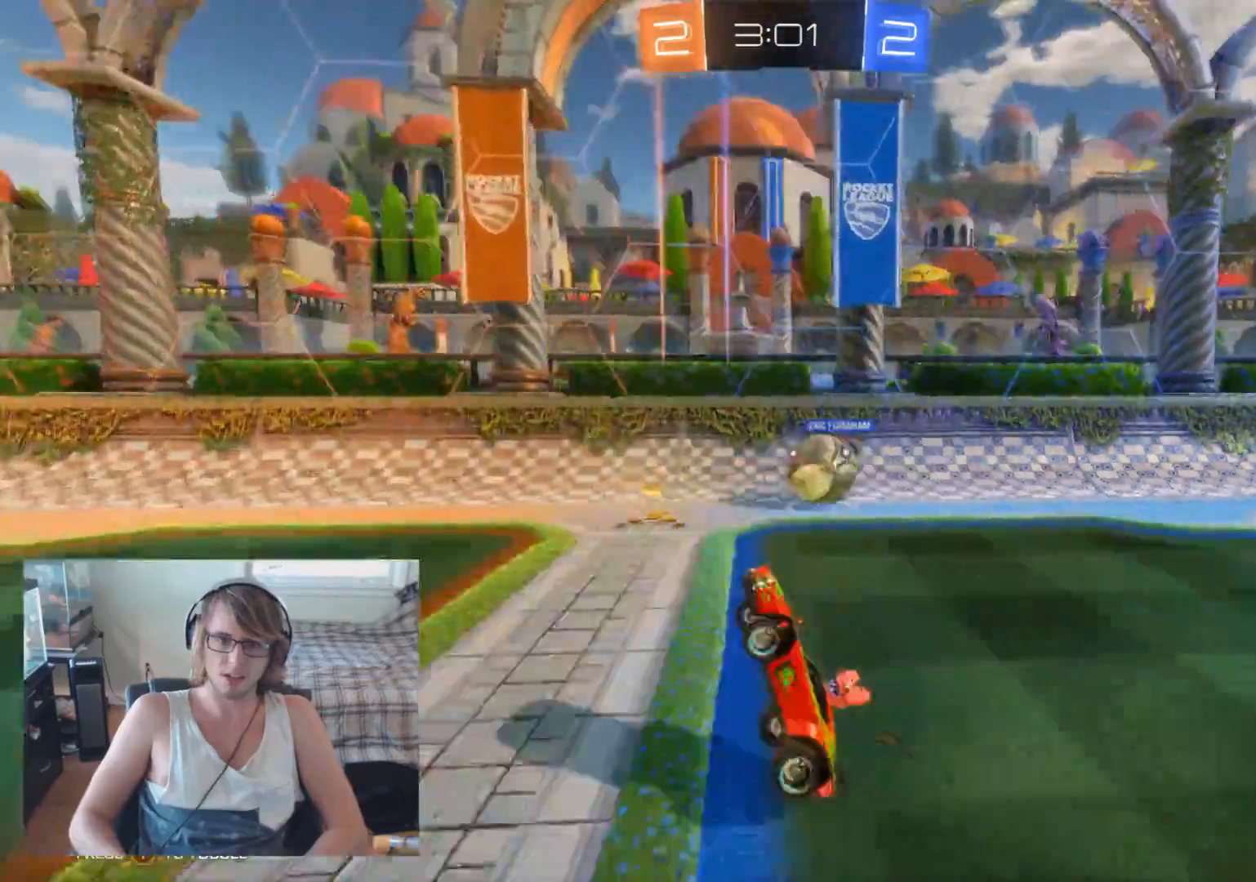
{"buttons": ["R2"], "left_stick": "center", "right_stick": "center", "events": [[300, "R2", "up"], [300, "left_stick", "left"], [433, "left_stick", "center"], [500, "R2", "down"]]}